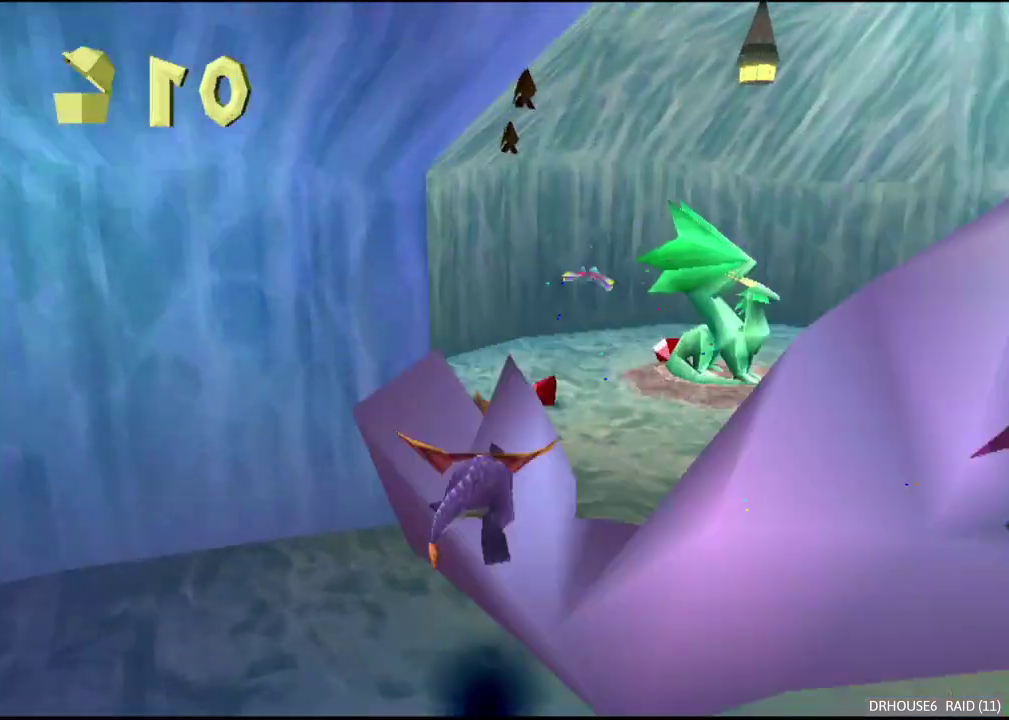
Gameplay with a controller (Xbox layout); each line is a JSON object with the inputs held at the frame after it. "events" lists button and stick changes between this image and that frame as [ms after this image, input, new state], when the widget could be followed in between.
{"buttons": ["X"], "left_stick": "left", "right_stick": "center", "events": [[183, "left_stick", "center"], [483, "left_stick", "left"]]}
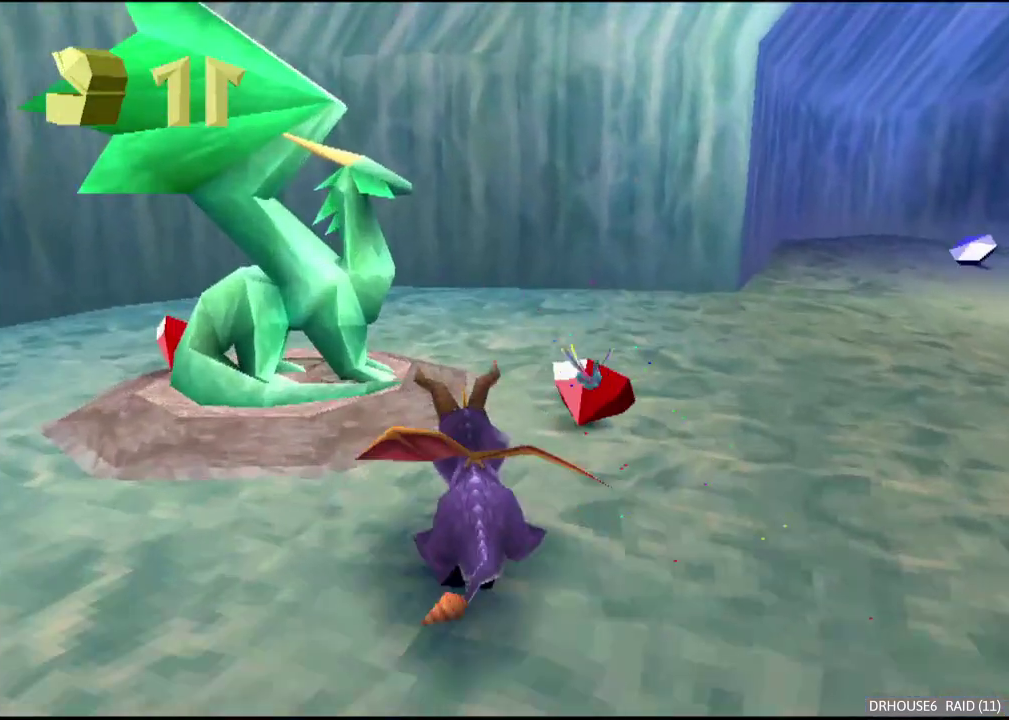
{"buttons": [], "left_stick": "center", "right_stick": "center", "events": [[100, "X", "up"], [133, "left_stick", "center"]]}
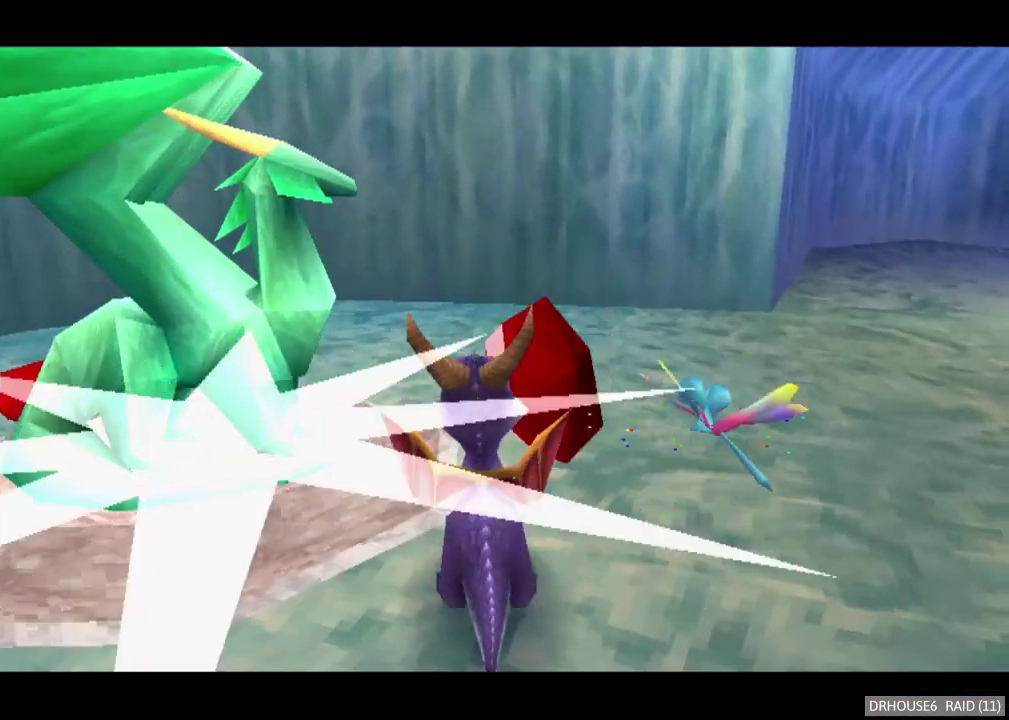
{"buttons": [], "left_stick": "center", "right_stick": "center", "events": []}
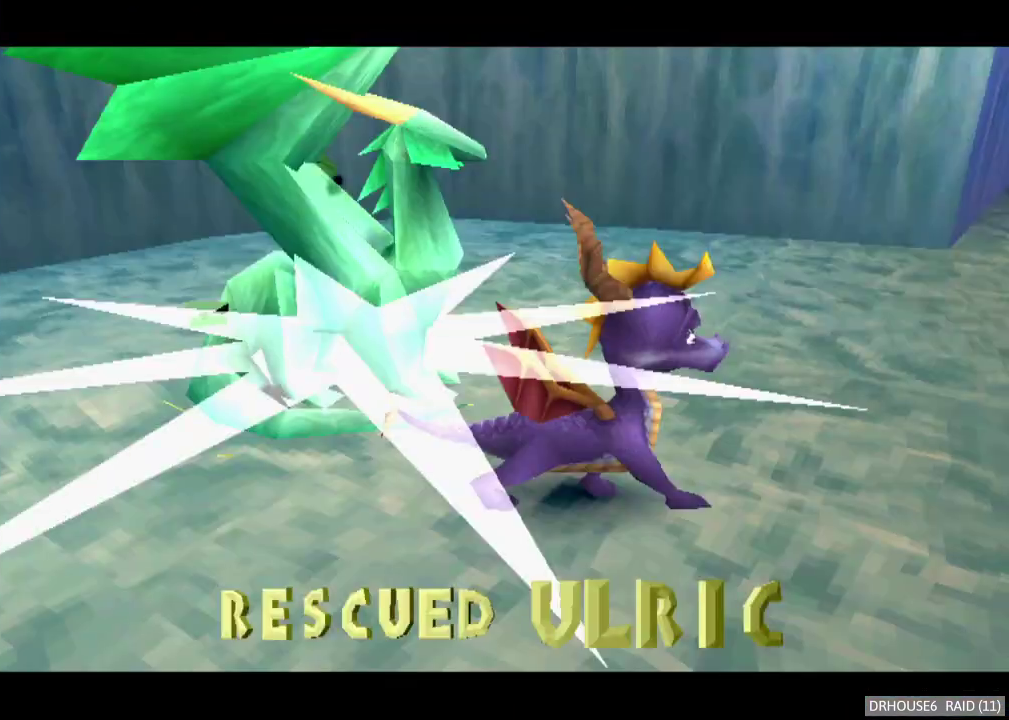
{"buttons": [], "left_stick": "center", "right_stick": "center", "events": []}
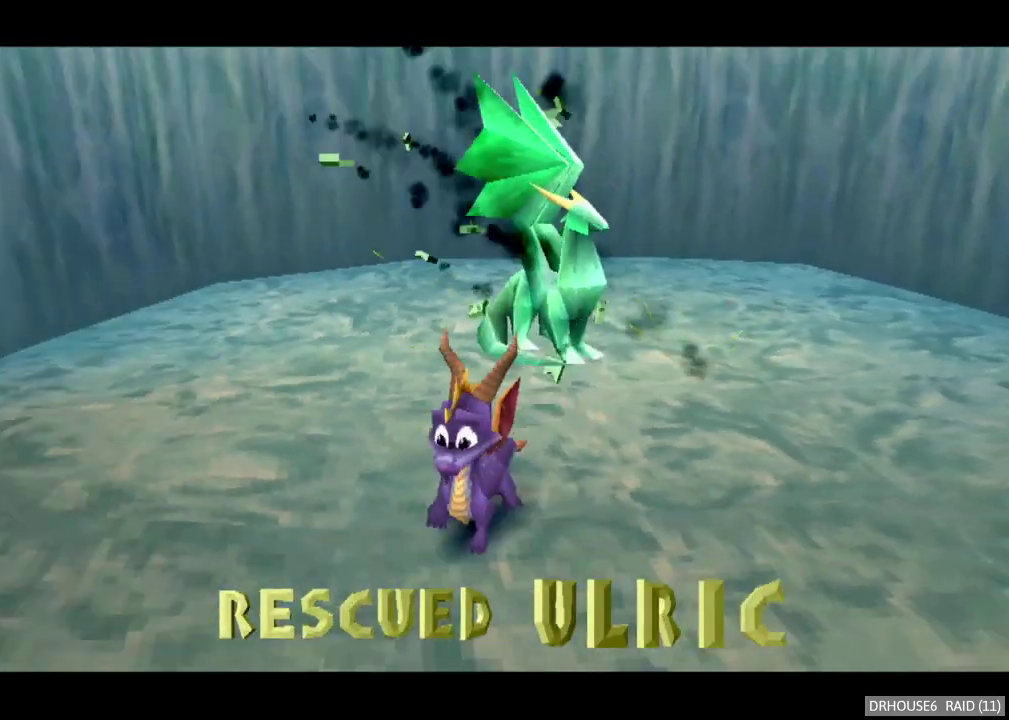
{"buttons": [], "left_stick": "right", "right_stick": "center", "events": [[300, "left_stick", "right"]]}
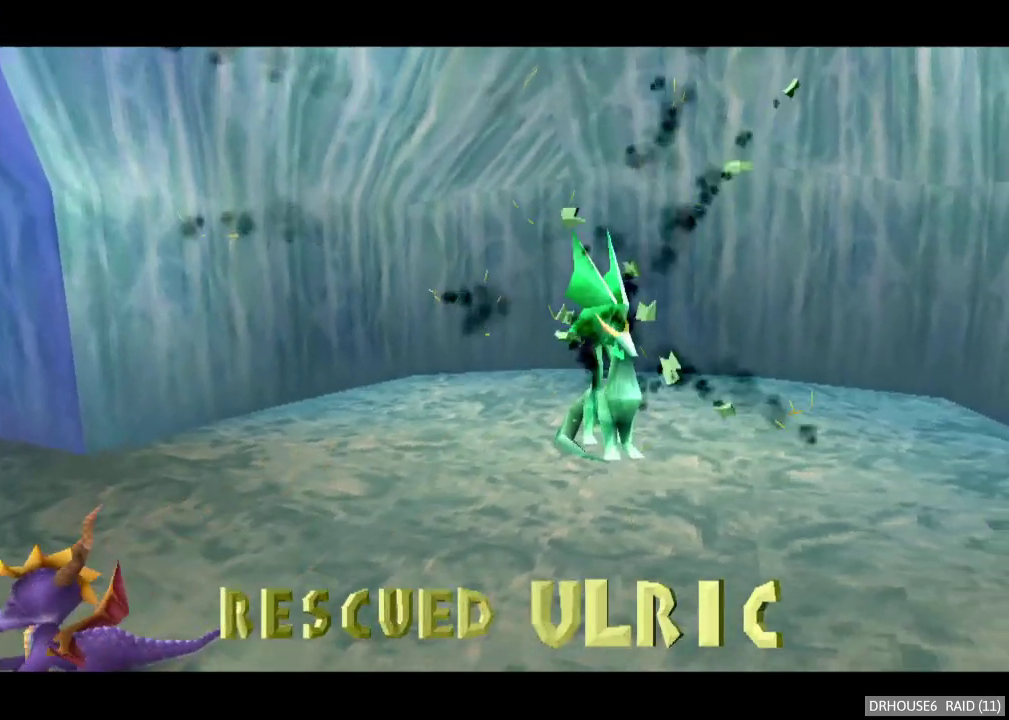
{"buttons": ["A"], "left_stick": "right", "right_stick": "center", "events": [[367, "left_stick", "up-right"], [483, "A", "down"], [483, "left_stick", "right"]]}
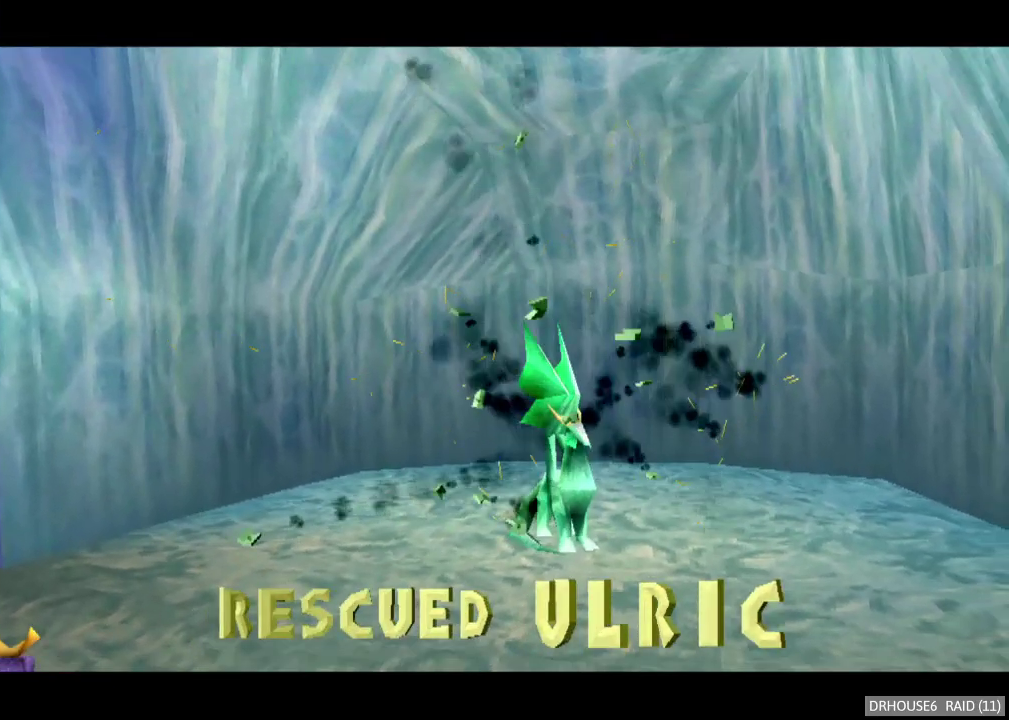
{"buttons": [], "left_stick": "up-right", "right_stick": "center", "events": [[67, "A", "up"], [67, "left_stick", "up-right"], [117, "A", "down"], [200, "A", "up"], [267, "A", "down"], [333, "A", "up"], [400, "A", "down"], [467, "A", "up"]]}
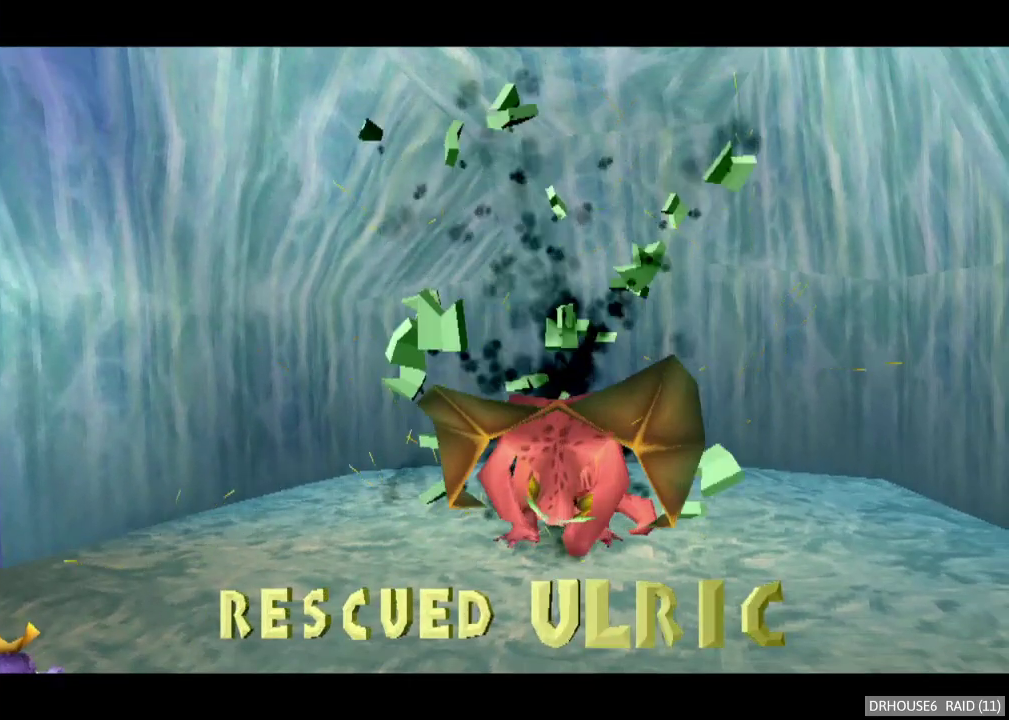
{"buttons": [], "left_stick": "up-right", "right_stick": "center", "events": [[33, "A", "down"], [100, "A", "up"], [167, "A", "down"], [250, "A", "up"], [317, "A", "down"], [417, "A", "up"]]}
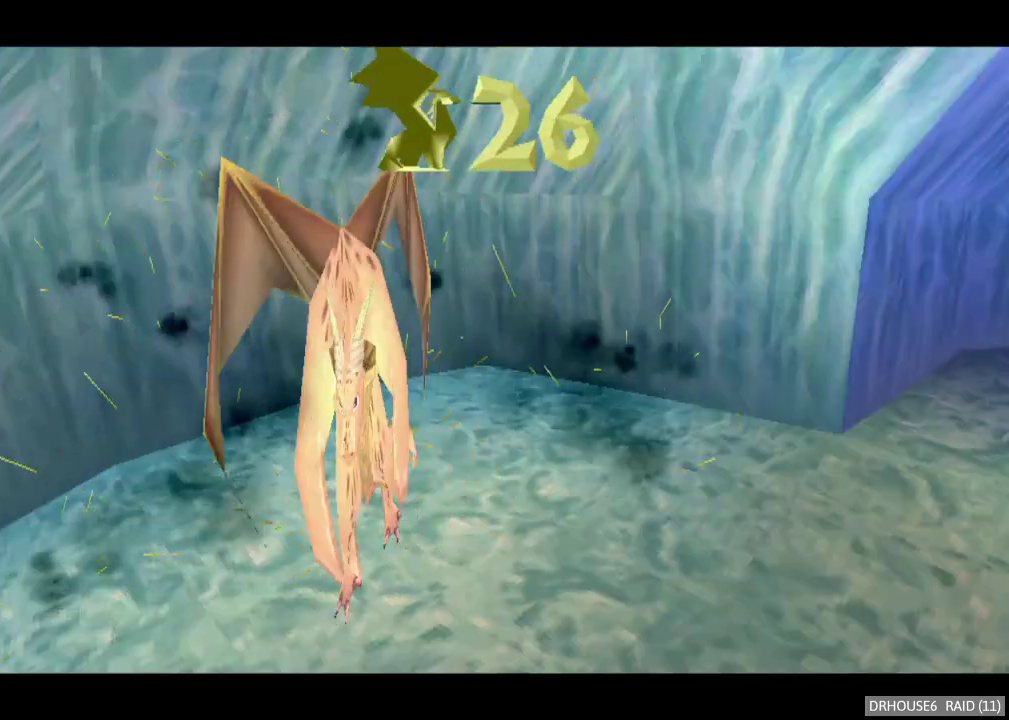
{"buttons": ["A", "X"], "left_stick": "up-right", "right_stick": "center", "events": [[83, "A", "down"], [100, "X", "down"]]}
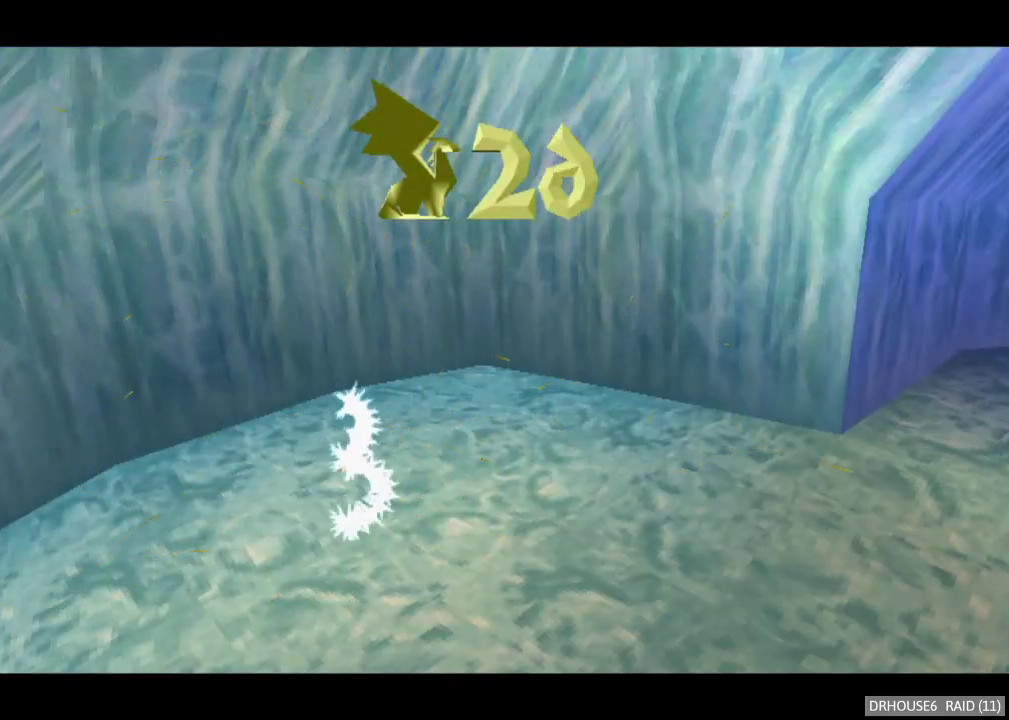
{"buttons": ["A", "X"], "left_stick": "up-right", "right_stick": "center", "events": []}
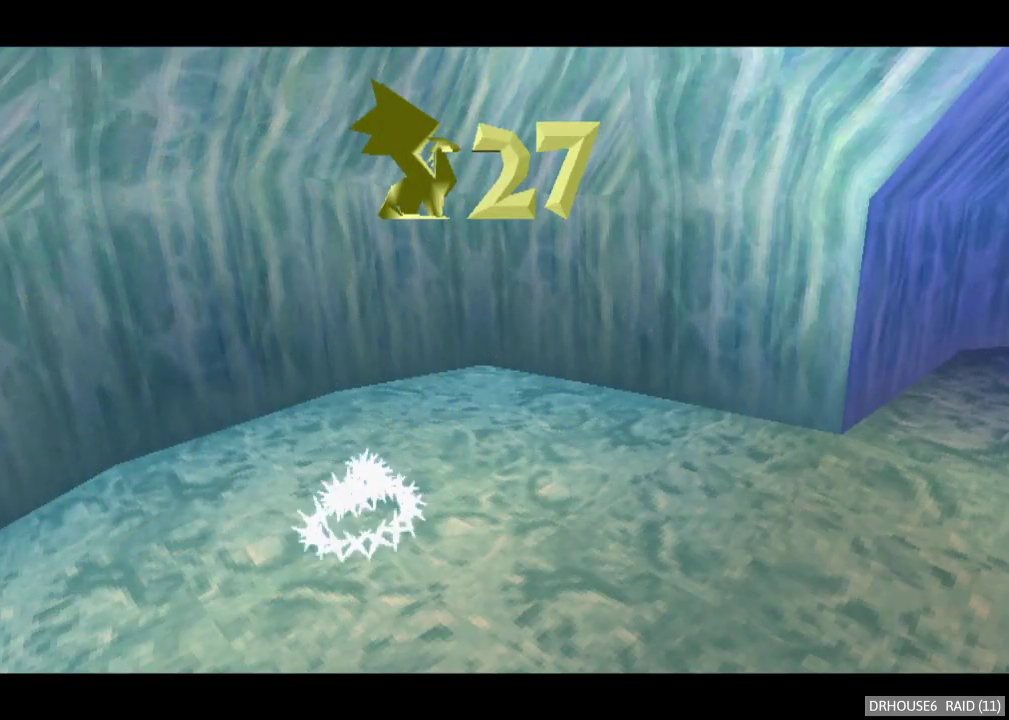
{"buttons": ["A", "X"], "left_stick": "up-right", "right_stick": "center", "events": []}
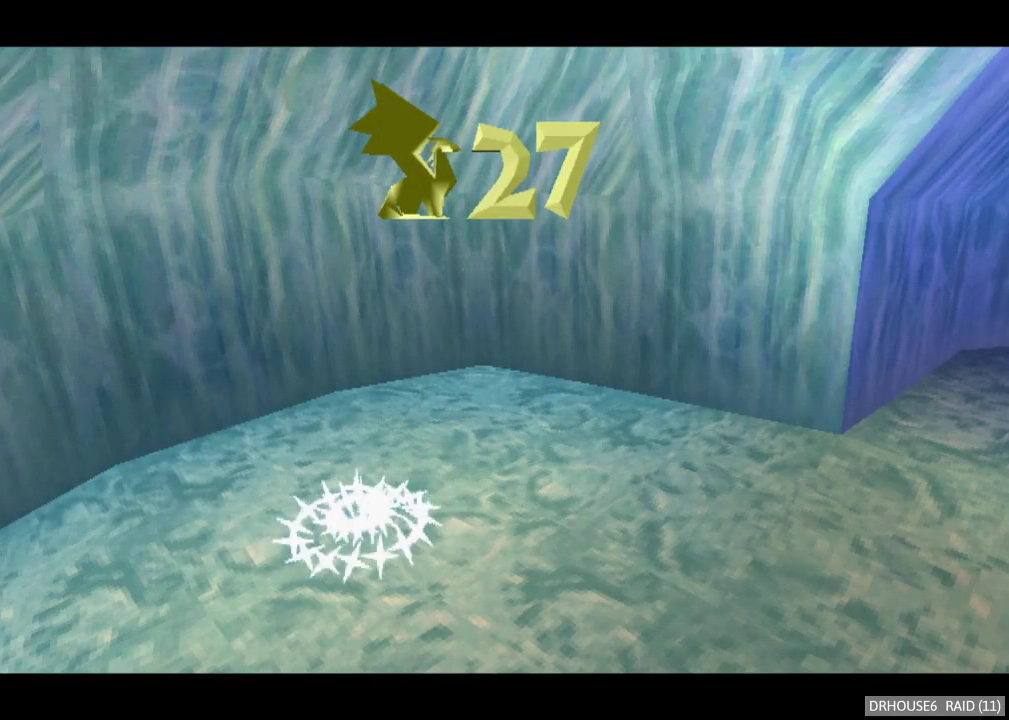
{"buttons": ["A", "X"], "left_stick": "up-right", "right_stick": "center", "events": []}
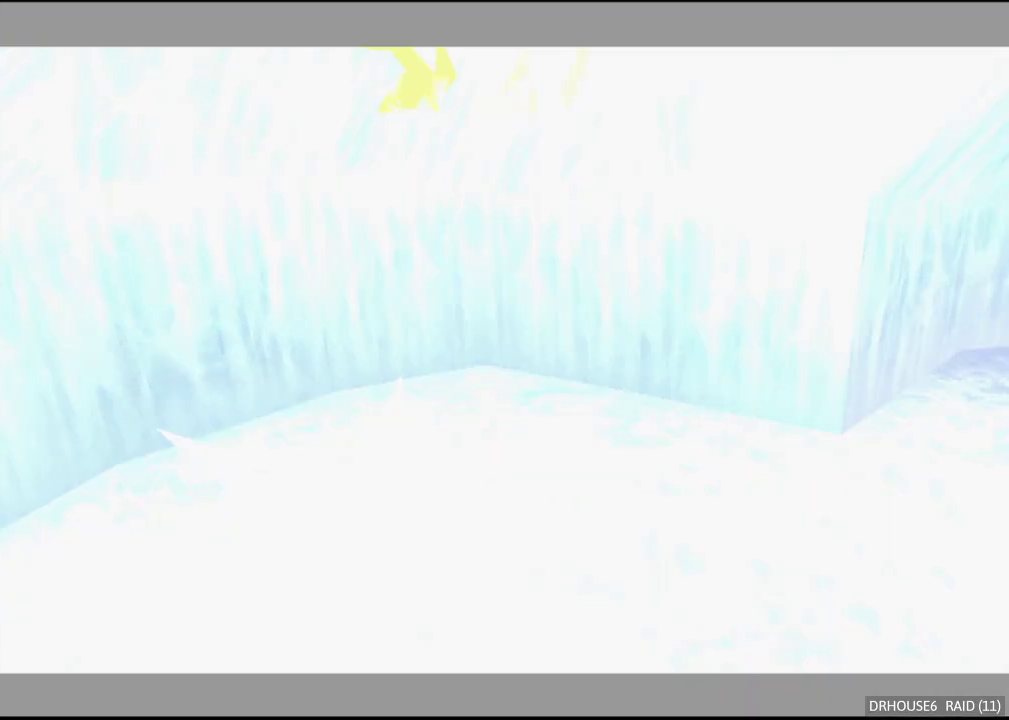
{"buttons": ["A", "X"], "left_stick": "up-right", "right_stick": "center", "events": []}
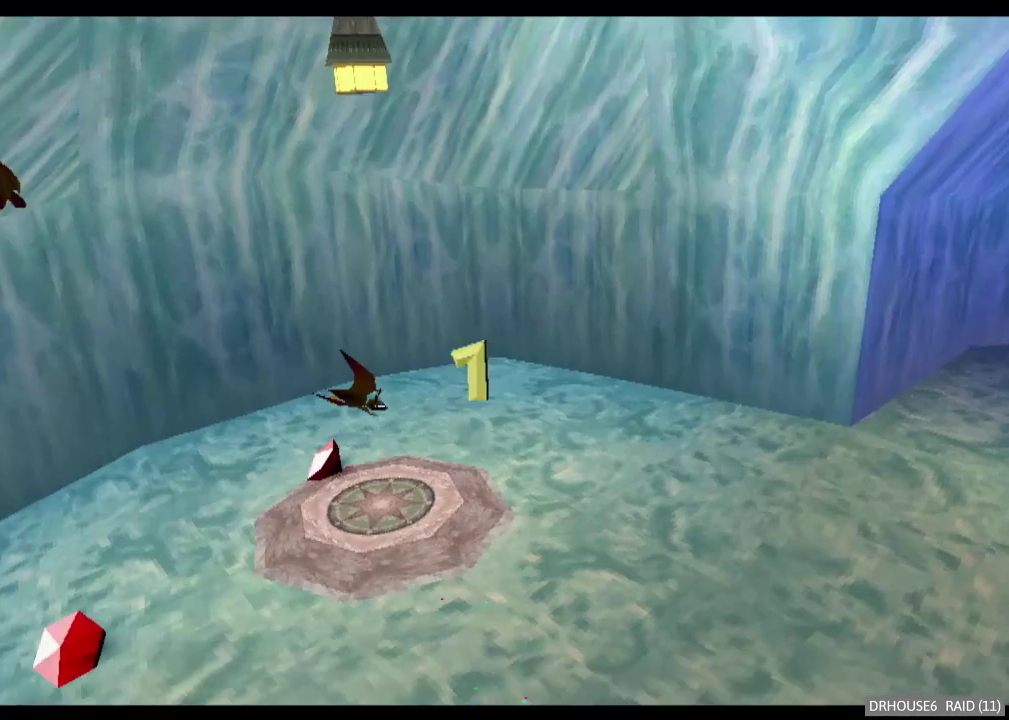
{"buttons": ["A", "X"], "left_stick": "up-right", "right_stick": "center", "events": []}
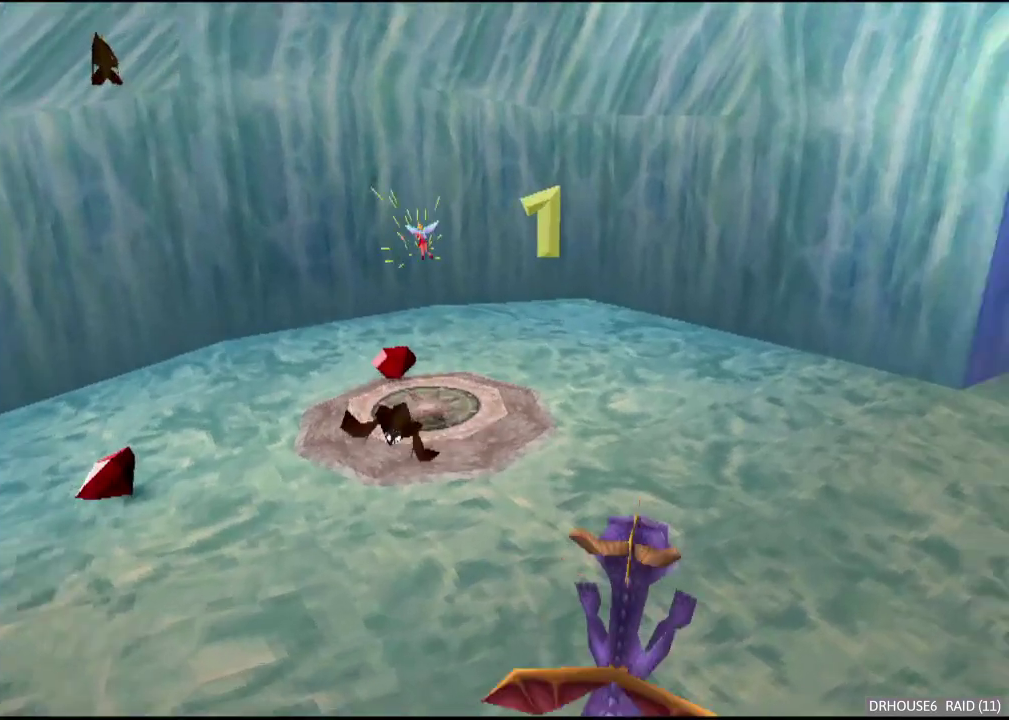
{"buttons": ["X"], "left_stick": "up-right", "right_stick": "center", "events": [[217, "A", "up"]]}
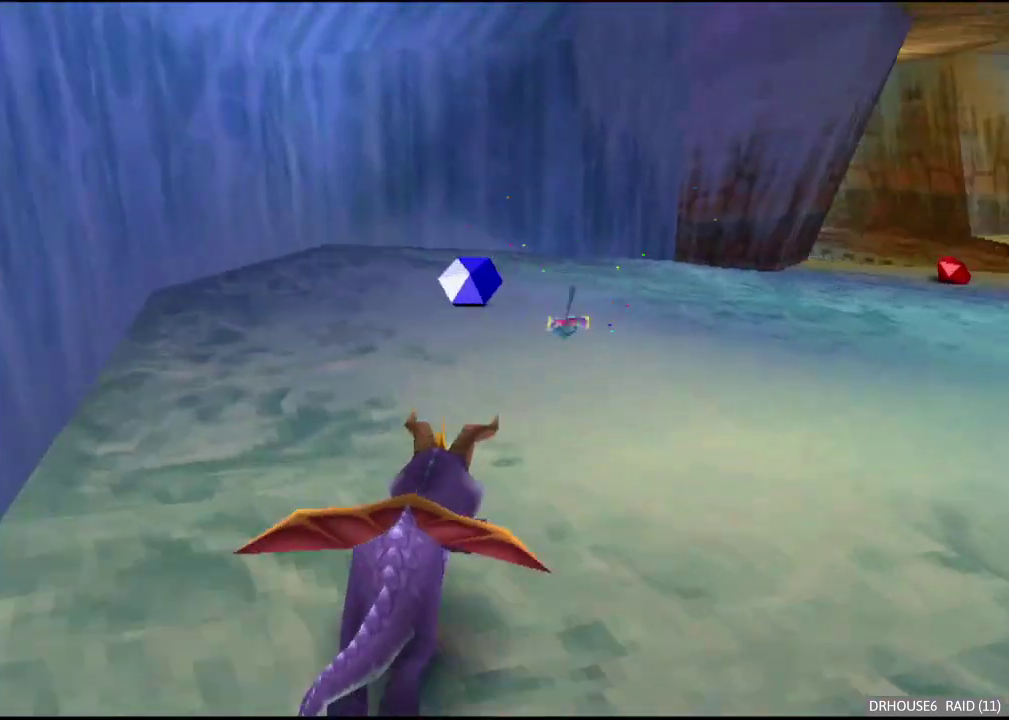
{"buttons": ["X"], "left_stick": "center", "right_stick": "center", "events": [[333, "left_stick", "center"]]}
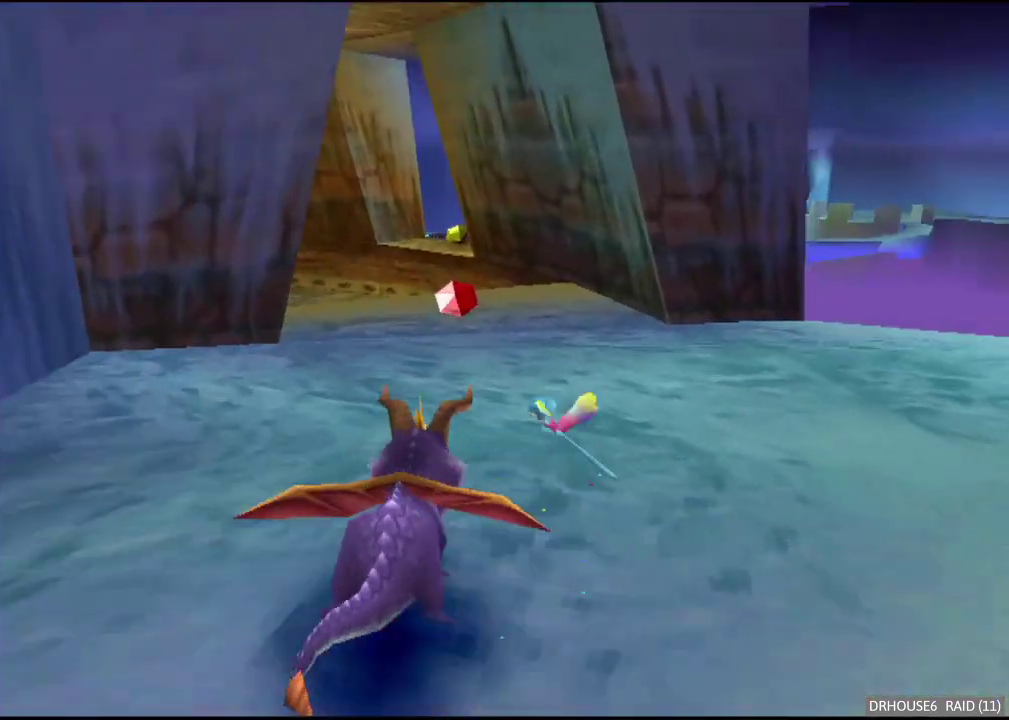
{"buttons": ["A", "X"], "left_stick": "center", "right_stick": "center", "events": [[133, "left_stick", "left"], [233, "left_stick", "center"], [417, "A", "down"]]}
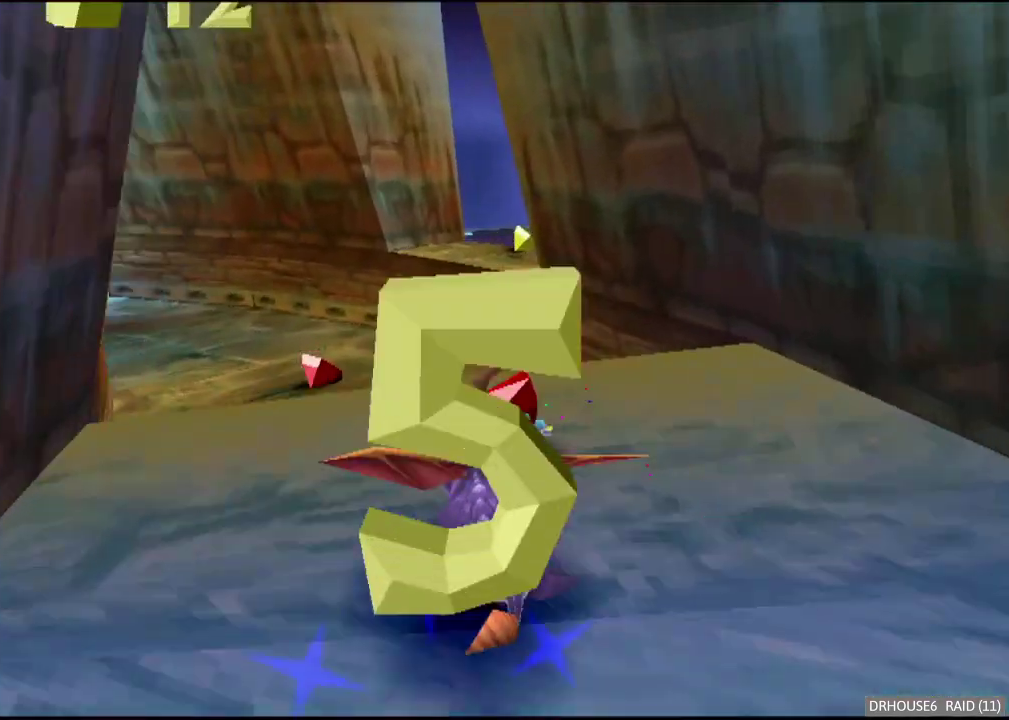
{"buttons": ["X"], "left_stick": "center", "right_stick": "center", "events": [[83, "A", "up"], [200, "left_stick", "right"], [267, "left_stick", "center"]]}
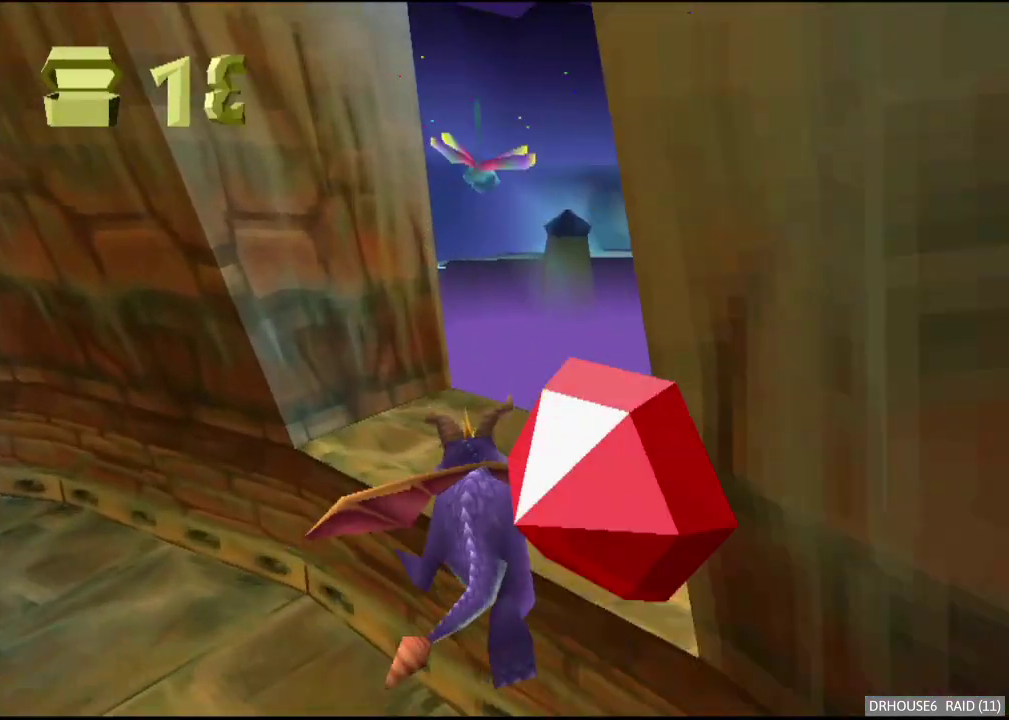
{"buttons": ["X"], "left_stick": "down-left", "right_stick": "center", "events": [[17, "left_stick", "left"], [100, "X", "up"], [150, "left_stick", "down-left"], [183, "A", "down"], [267, "A", "up"], [450, "X", "down"]]}
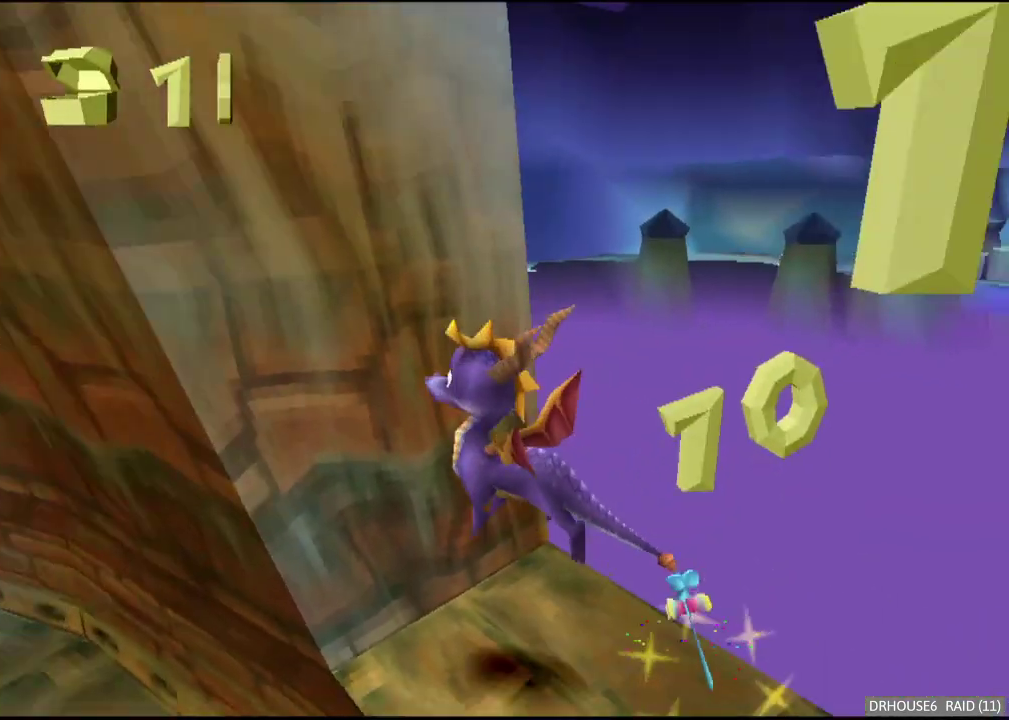
{"buttons": ["X"], "left_stick": "center", "right_stick": "center", "events": [[50, "left_stick", "center"], [150, "left_stick", "right"], [300, "left_stick", "center"]]}
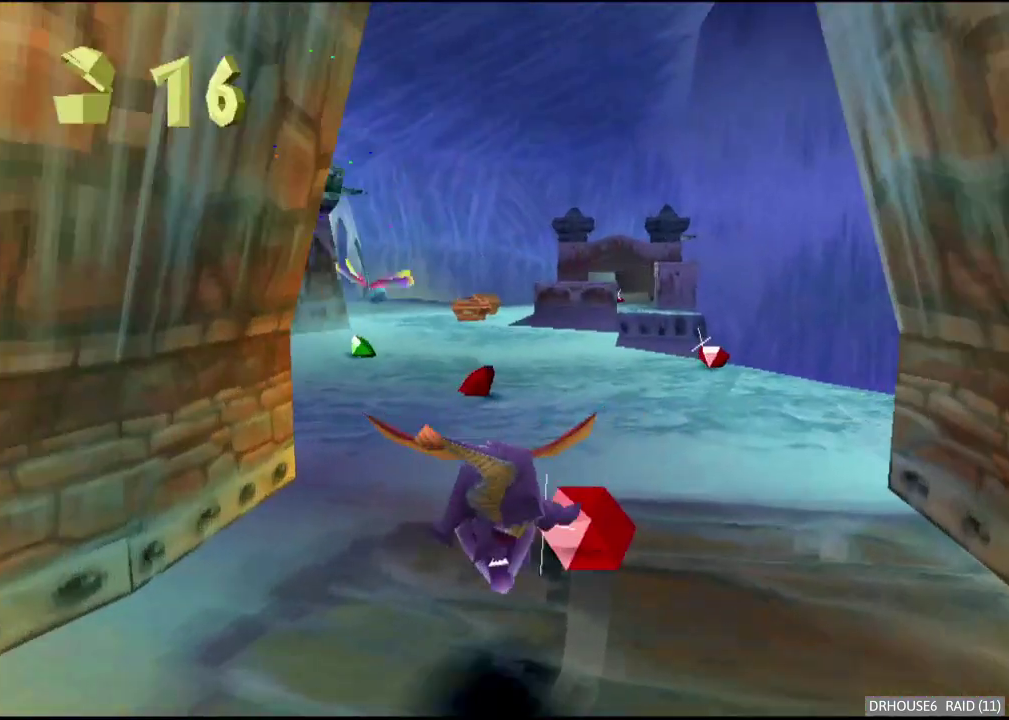
{"buttons": ["X"], "left_stick": "left", "right_stick": "center", "events": [[100, "left_stick", "left"]]}
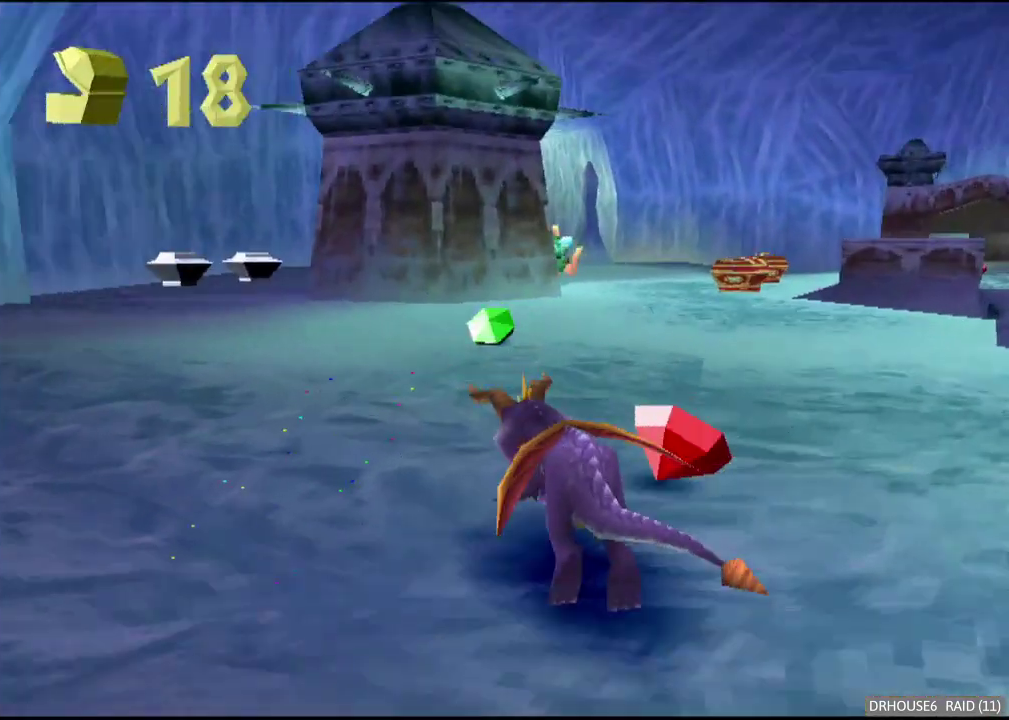
{"buttons": ["X"], "left_stick": "center", "right_stick": "center", "events": [[167, "left_stick", "center"]]}
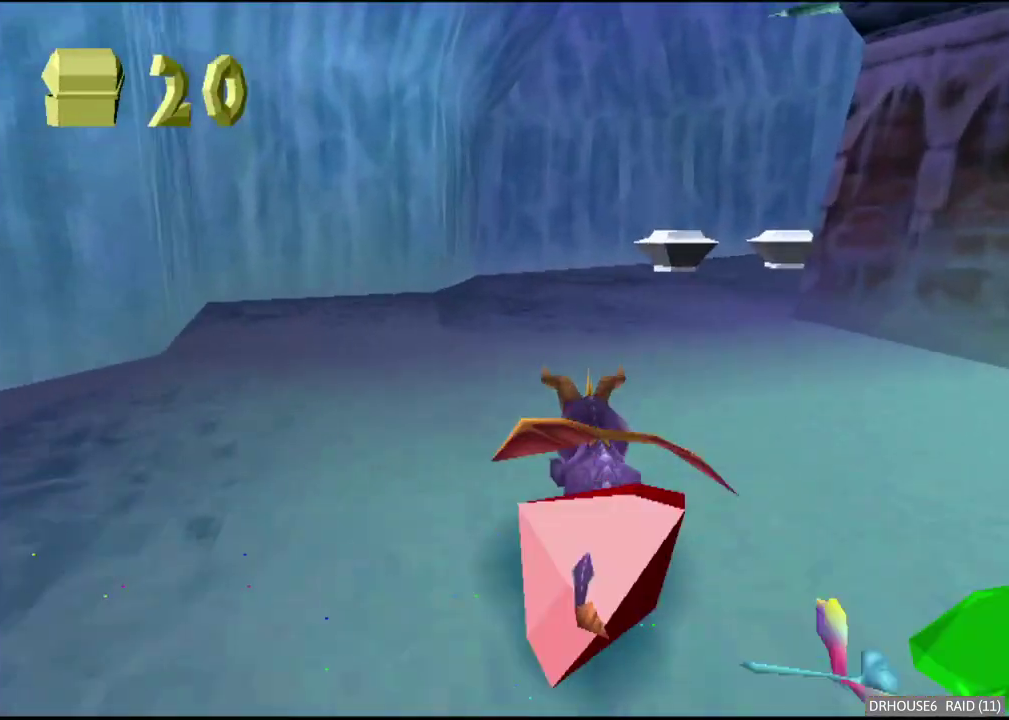
{"buttons": ["X"], "left_stick": "right", "right_stick": "center", "events": [[383, "left_stick", "right"]]}
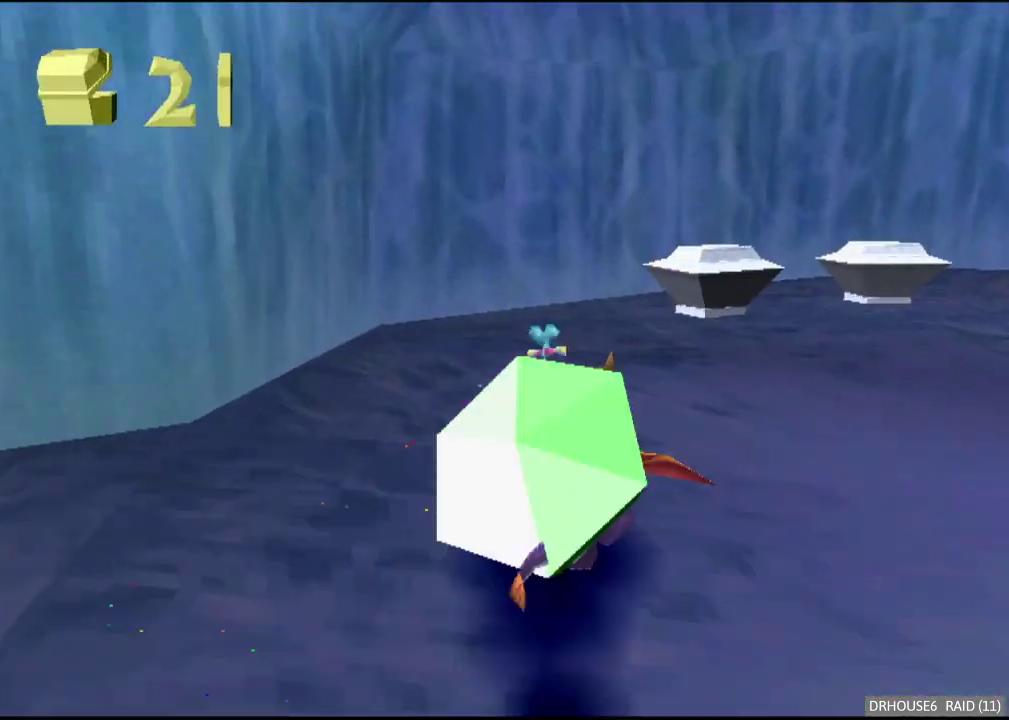
{"buttons": ["X"], "left_stick": "center", "right_stick": "center", "events": [[483, "left_stick", "center"]]}
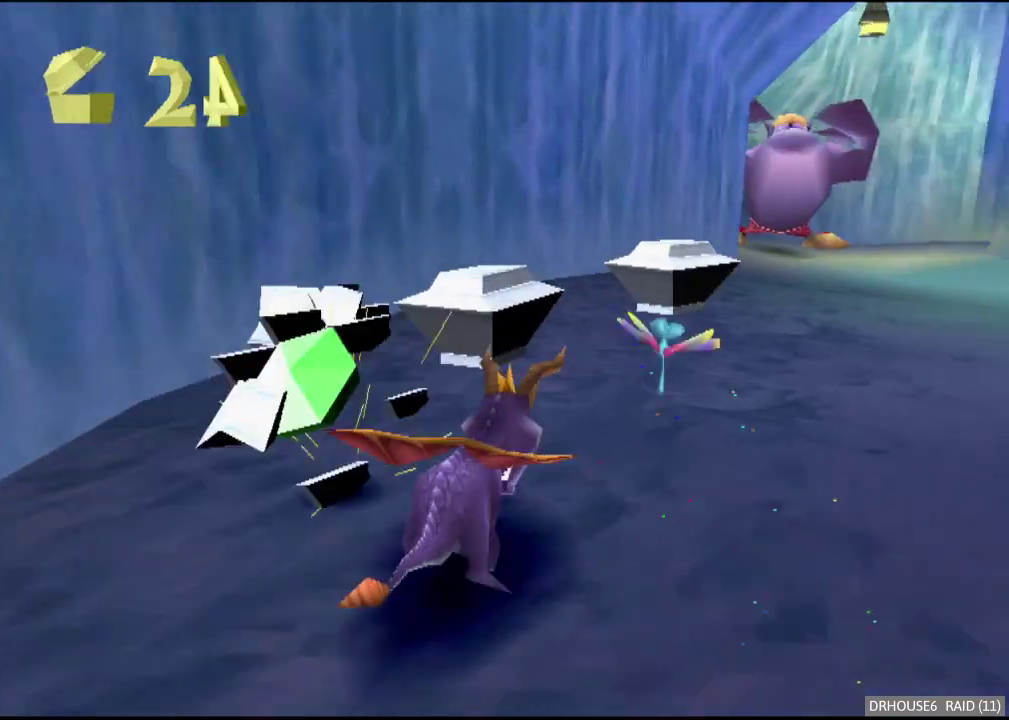
{"buttons": ["X"], "left_stick": "right", "right_stick": "center", "events": [[433, "left_stick", "right"]]}
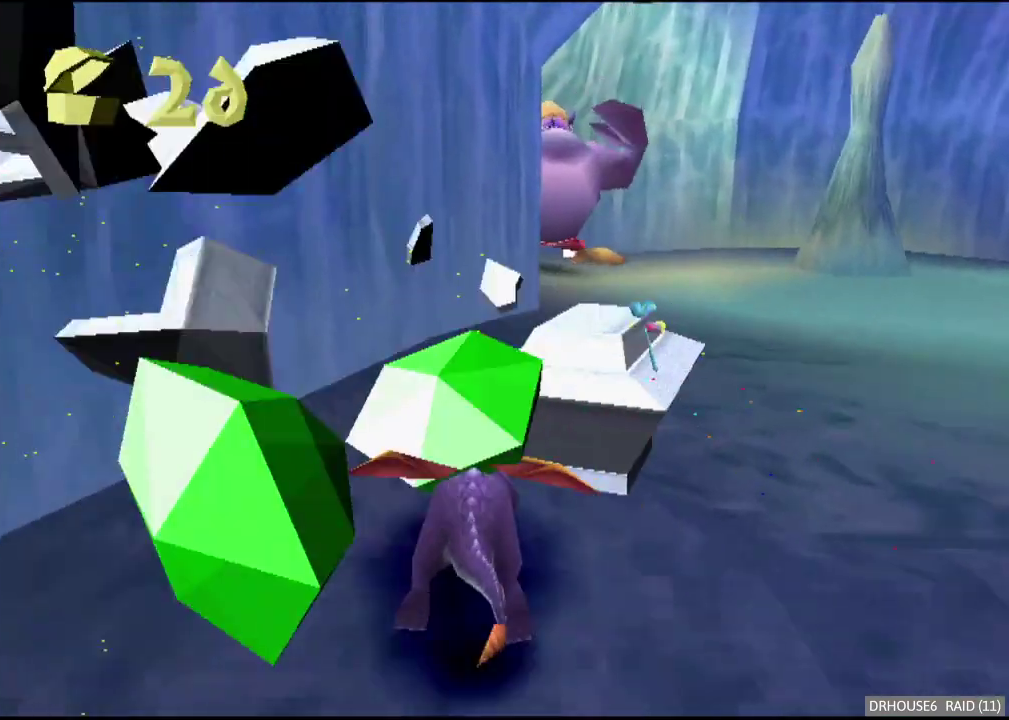
{"buttons": ["X"], "left_stick": "up-left", "right_stick": "center", "events": [[33, "left_stick", "center"], [267, "left_stick", "up"], [283, "X", "up"], [300, "B", "down"], [417, "B", "up"], [450, "X", "down"], [483, "left_stick", "up-left"]]}
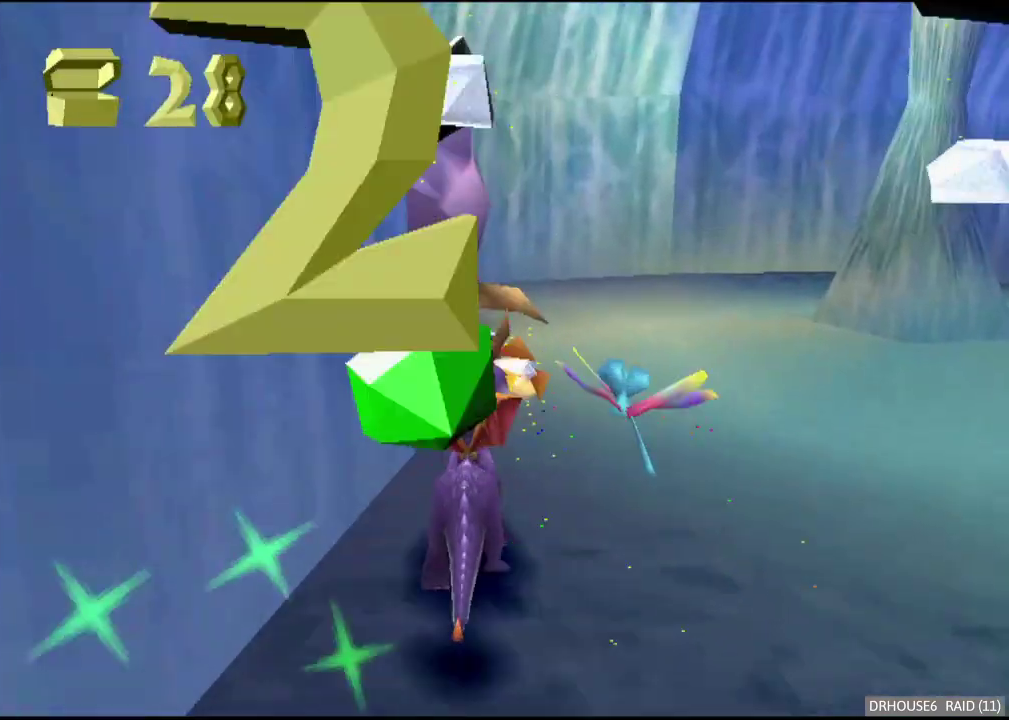
{"buttons": ["A"], "left_stick": "right", "right_stick": "center", "events": [[33, "left_stick", "left"], [300, "X", "up"], [367, "left_stick", "up-right"], [383, "A", "down"], [483, "left_stick", "right"]]}
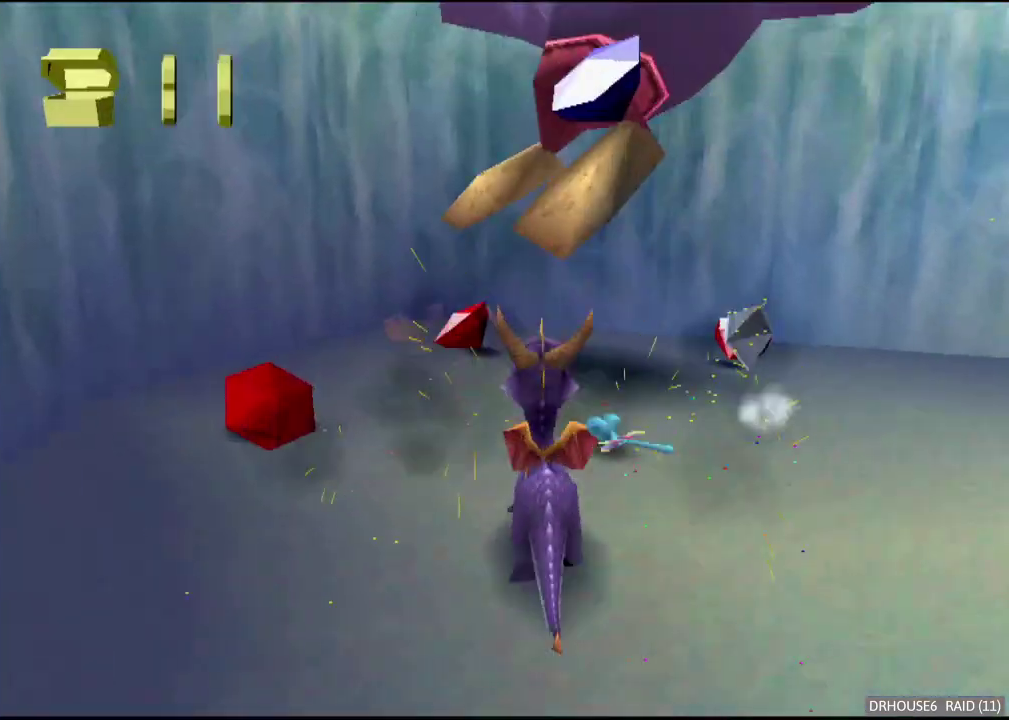
{"buttons": ["A", "X"], "left_stick": "right", "right_stick": "center", "events": [[67, "left_stick", "down-right"], [100, "A", "up"], [117, "left_stick", "down"], [167, "left_stick", "down-left"], [300, "left_stick", "left"], [350, "X", "down"], [383, "left_stick", "right"], [433, "A", "down"]]}